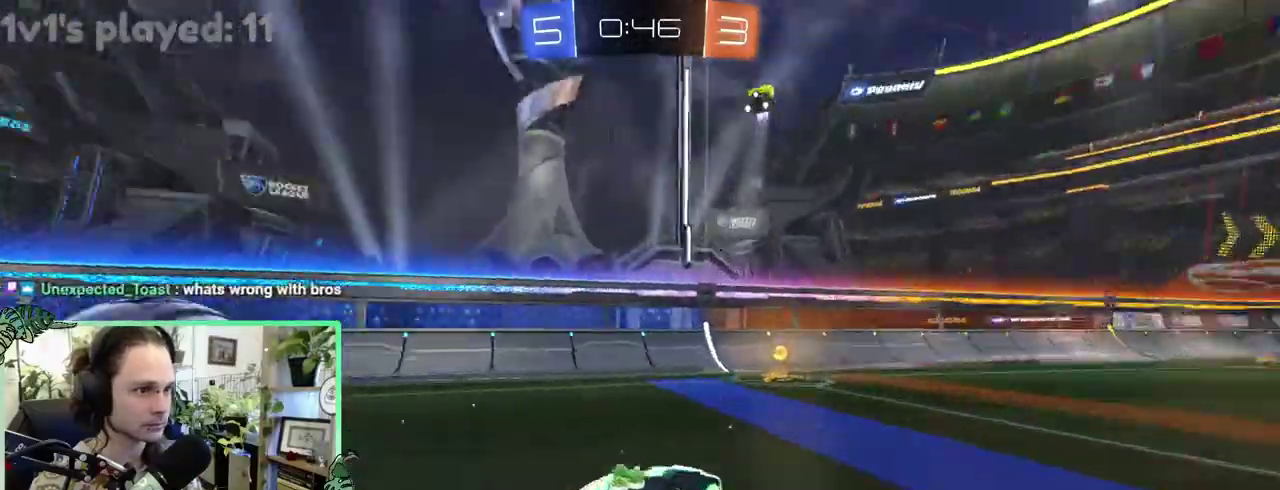
Gameplay with a controller (Xbox layout); each line is a JSON object with the inputs held at the frame after it. "events" lists button and stick changes between this image and that frame as [ms after this image, input, new state], when the widget could be followed in between. This overlay highlights the sticks when they move; stick clicks (L3 R3) are not distinguishable. This document gives stick clicks only as held states, not as events. Not read: L2 R2.
{"buttons": [], "left_stick": "up-left", "right_stick": "center"}
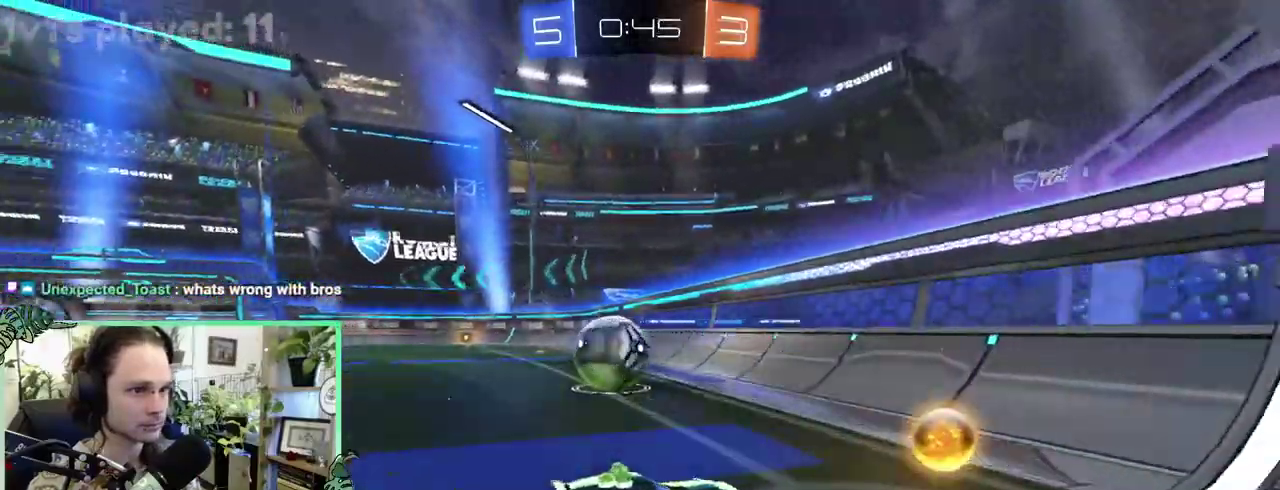
{"buttons": [], "left_stick": "up-left", "right_stick": "center", "events": [[83, "B", "down"], [467, "B", "up"]]}
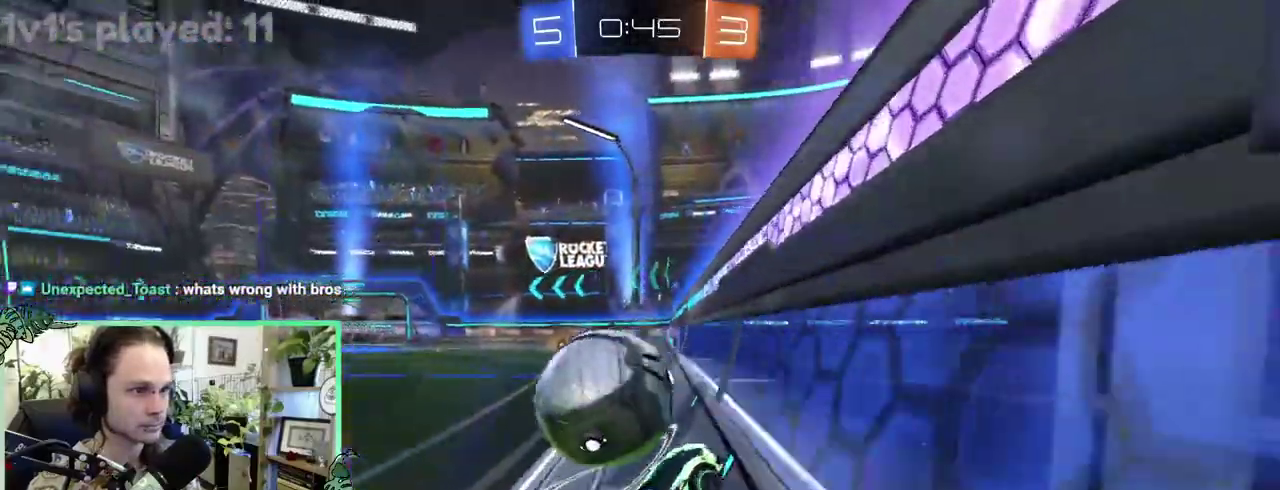
{"buttons": ["B"], "left_stick": "left", "right_stick": "center"}
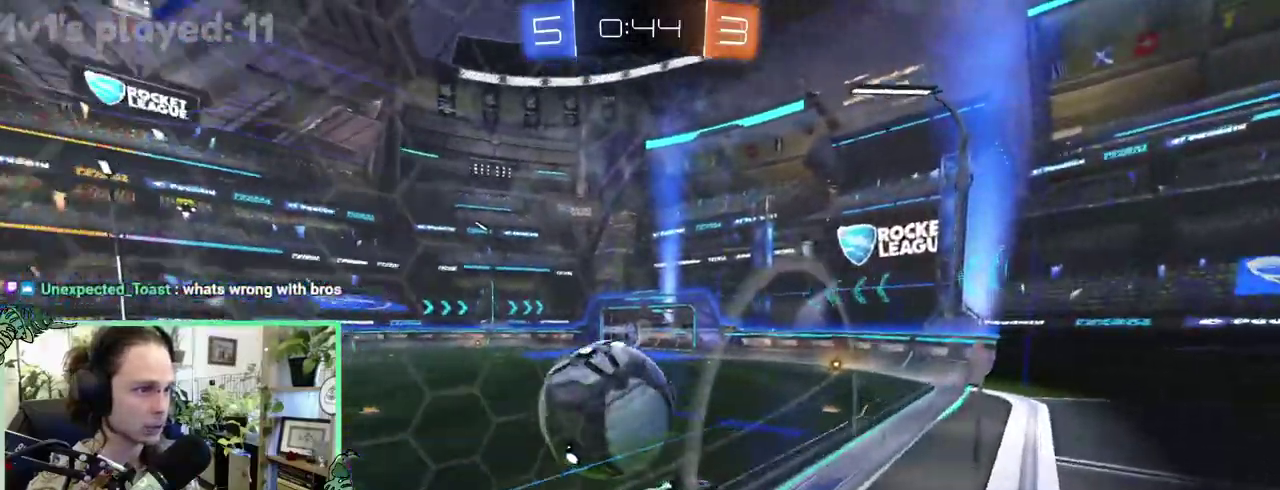
{"buttons": [], "left_stick": "left", "right_stick": "center", "events": [[133, "B", "up"]]}
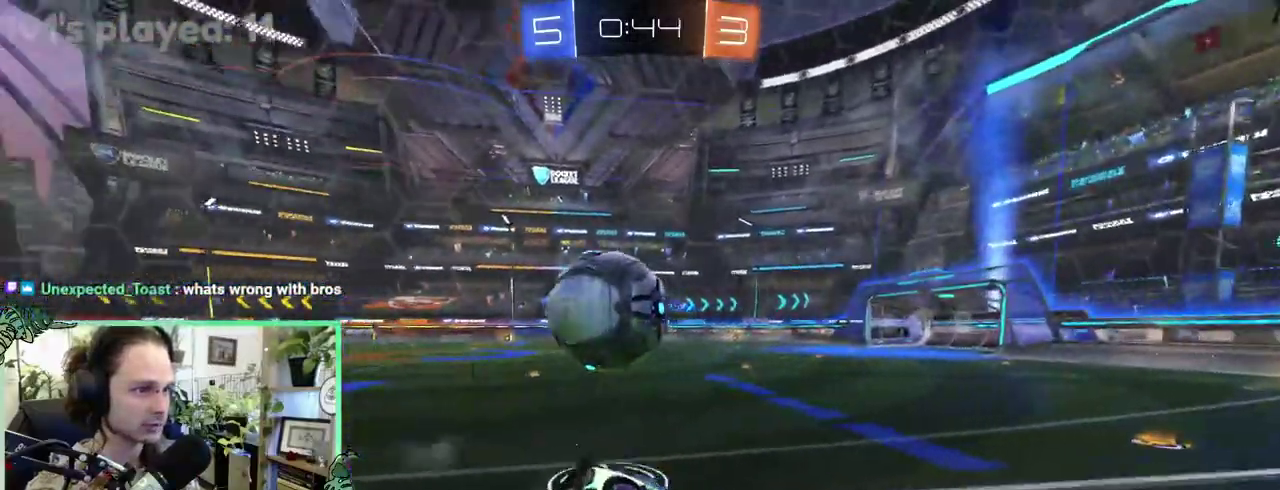
{"buttons": ["B"], "left_stick": "left", "right_stick": "center", "events": [[400, "B", "down"]]}
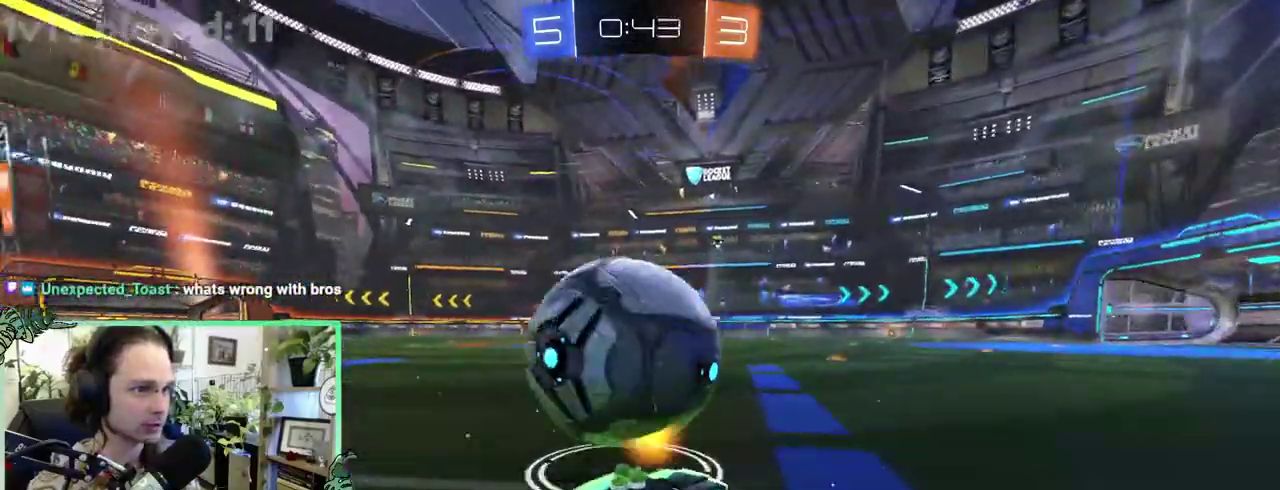
{"buttons": [], "left_stick": "left", "right_stick": "center", "events": [[100, "B", "up"]]}
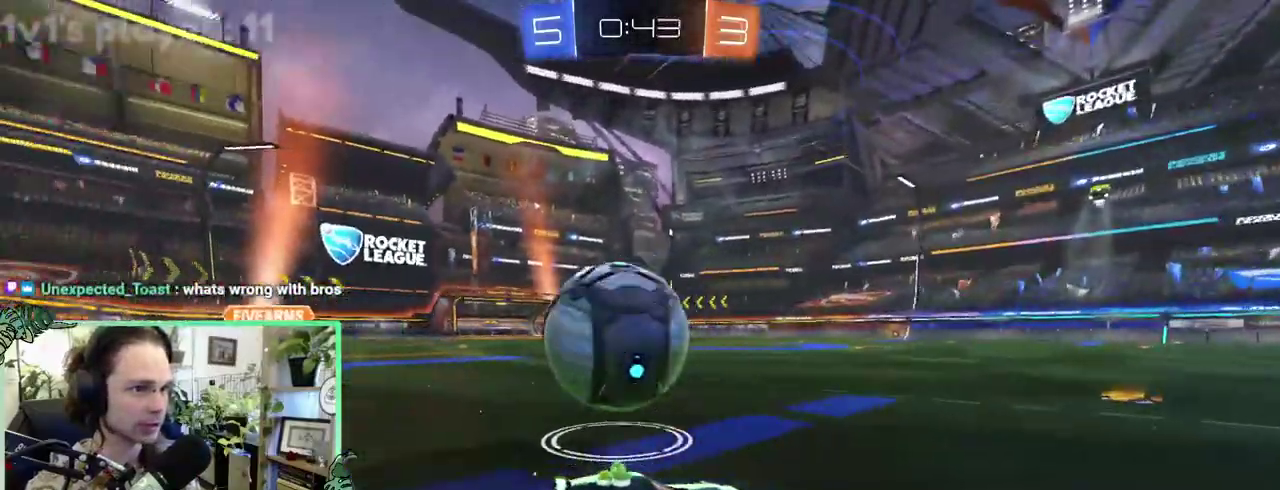
{"buttons": [], "left_stick": "right", "right_stick": "center"}
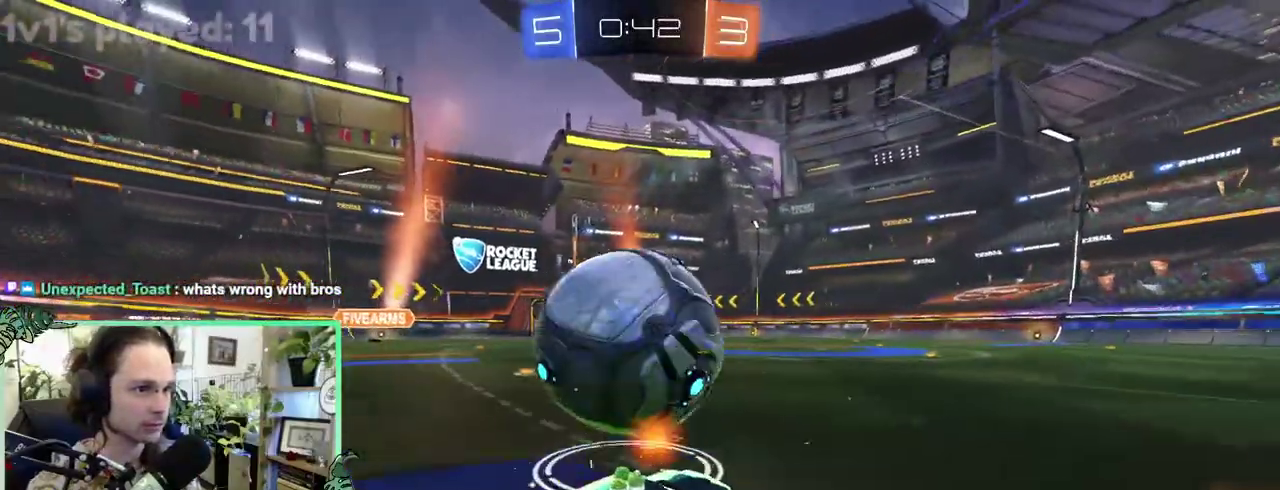
{"buttons": ["B"], "left_stick": "up-left", "right_stick": "center"}
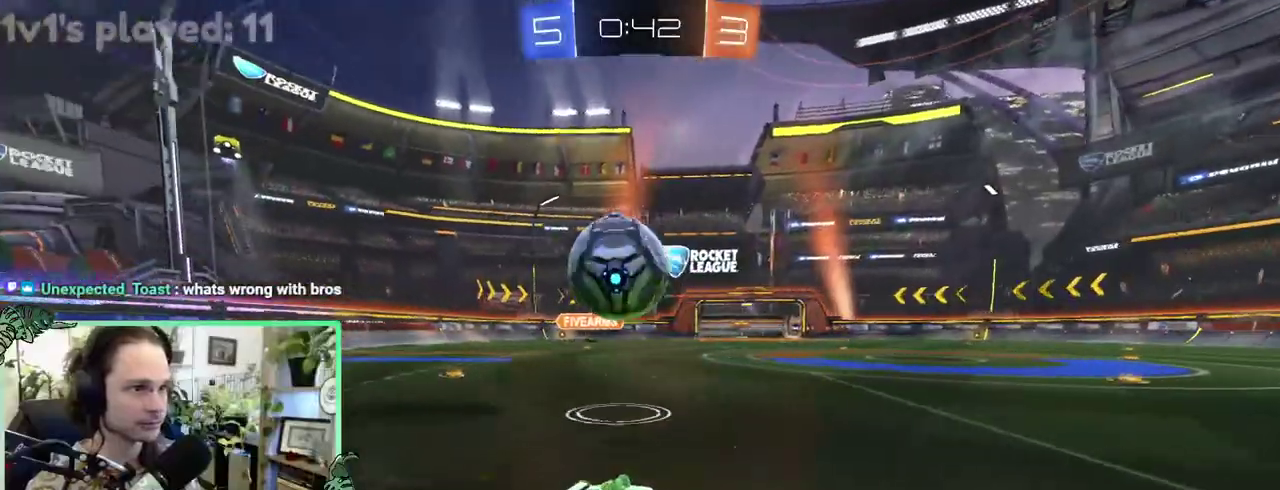
{"buttons": [], "left_stick": "center", "right_stick": "center"}
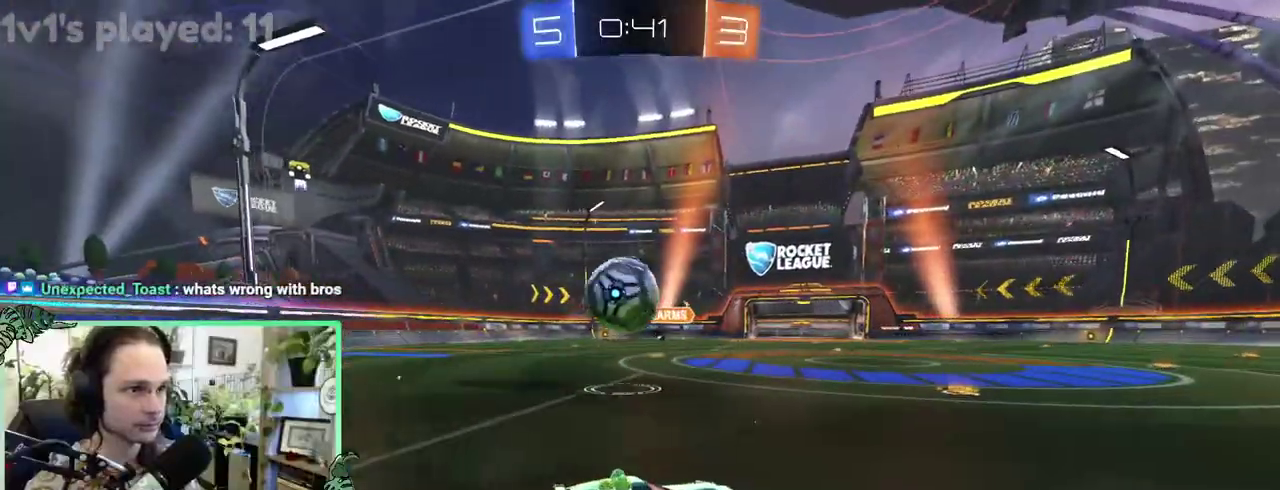
{"buttons": ["A", "B"], "left_stick": "left", "right_stick": "center"}
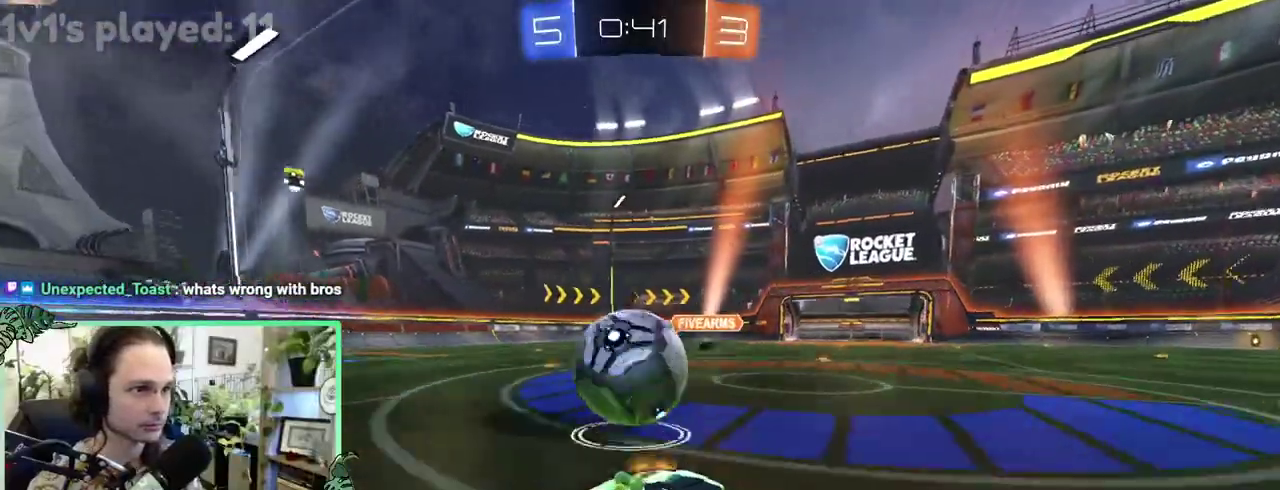
{"buttons": ["L1"], "left_stick": "down-left", "right_stick": "center"}
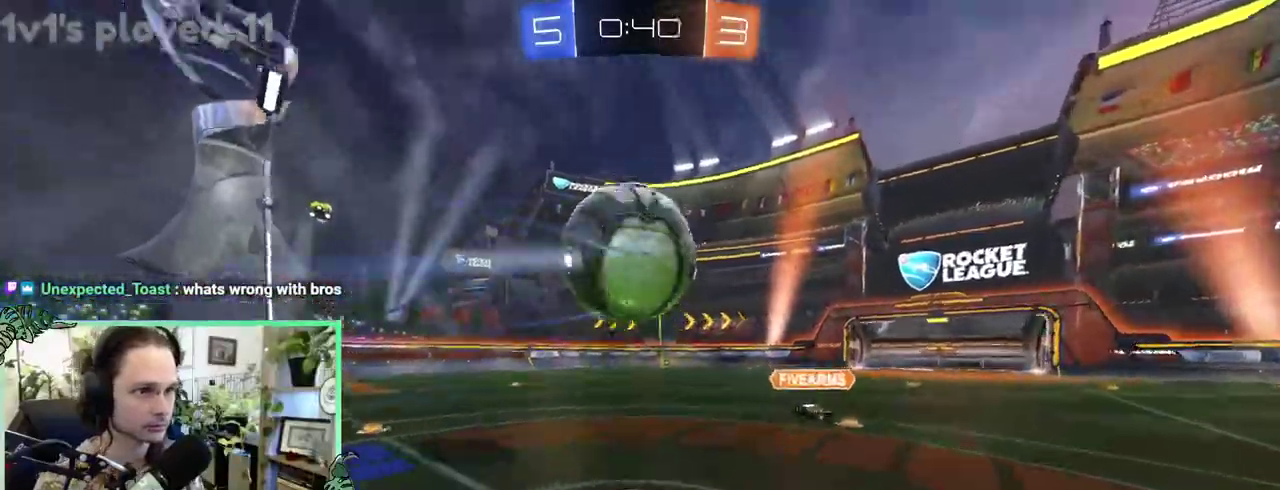
{"buttons": [], "left_stick": "center", "right_stick": "center"}
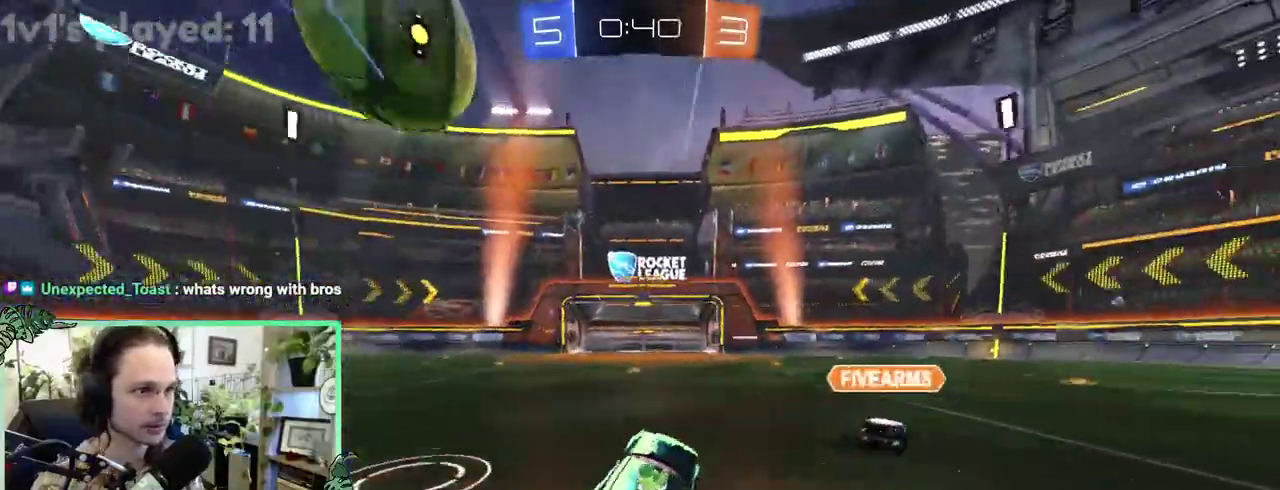
{"buttons": ["B"], "left_stick": "right", "right_stick": "center"}
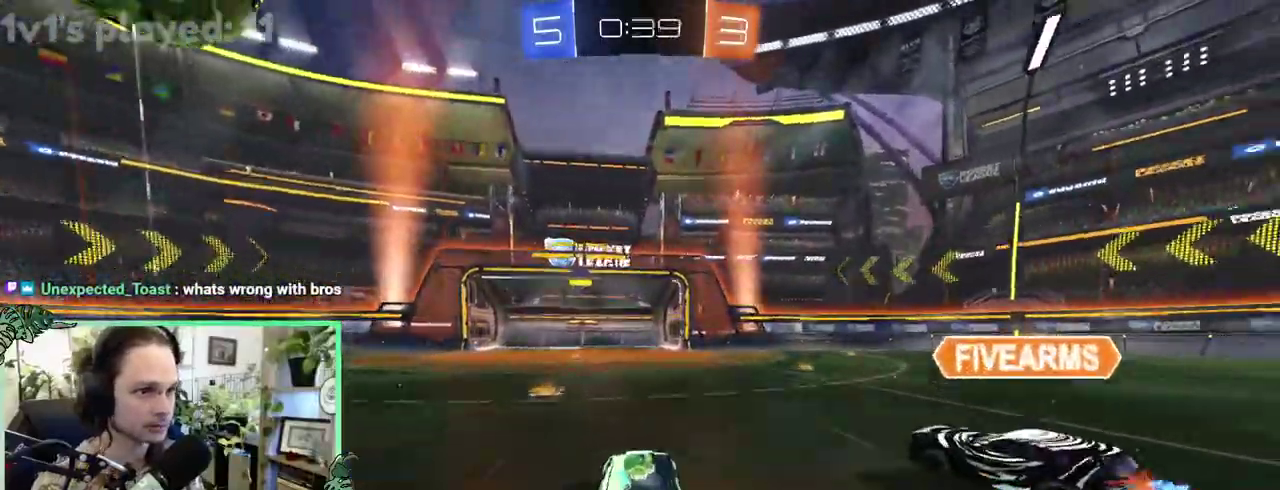
{"buttons": ["Y"], "left_stick": "left", "right_stick": "center"}
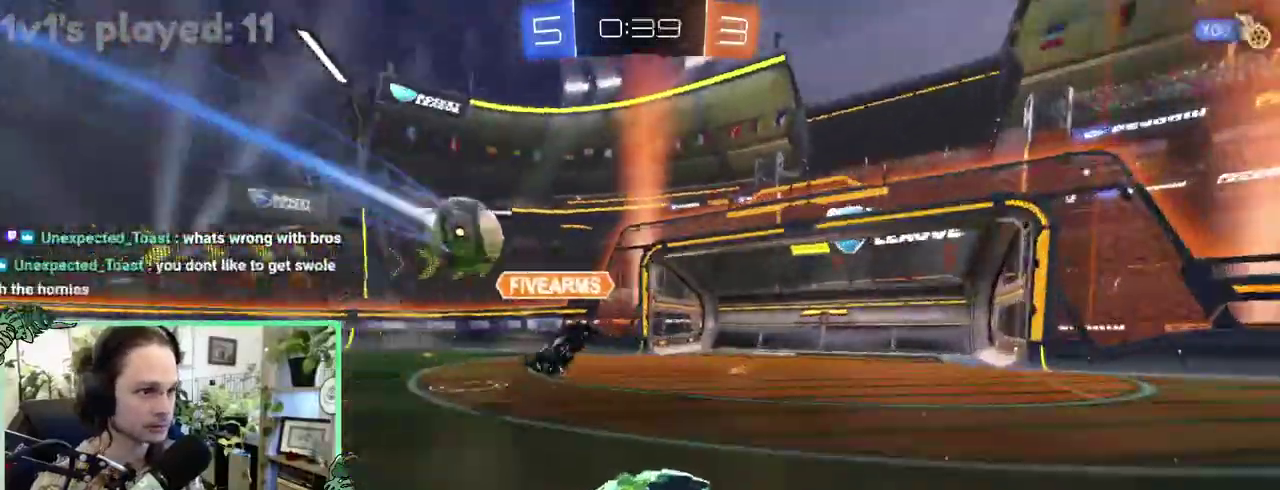
{"buttons": [], "left_stick": "center", "right_stick": "center"}
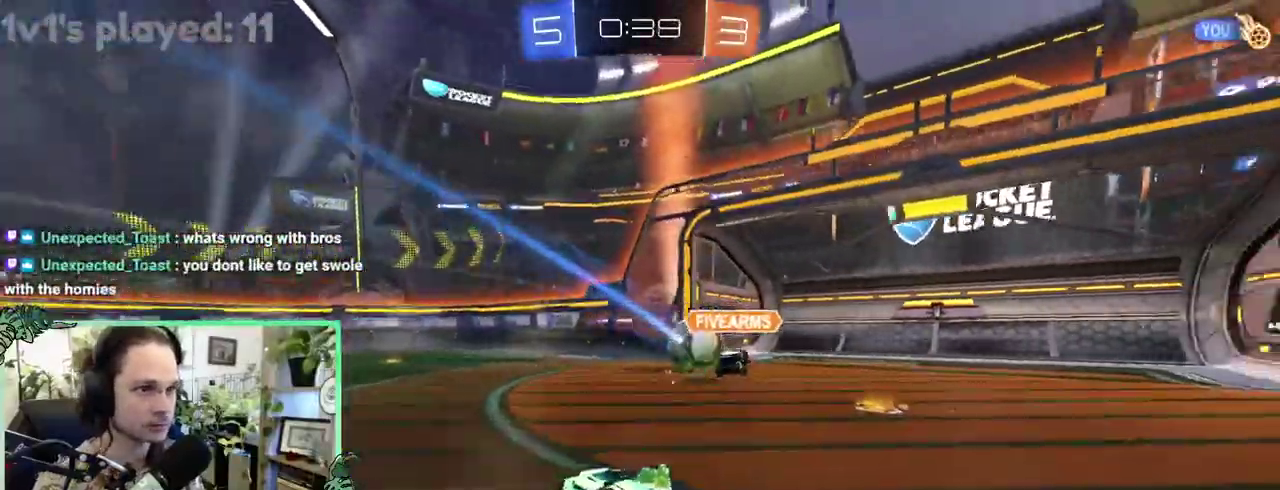
{"buttons": [], "left_stick": "left", "right_stick": "center"}
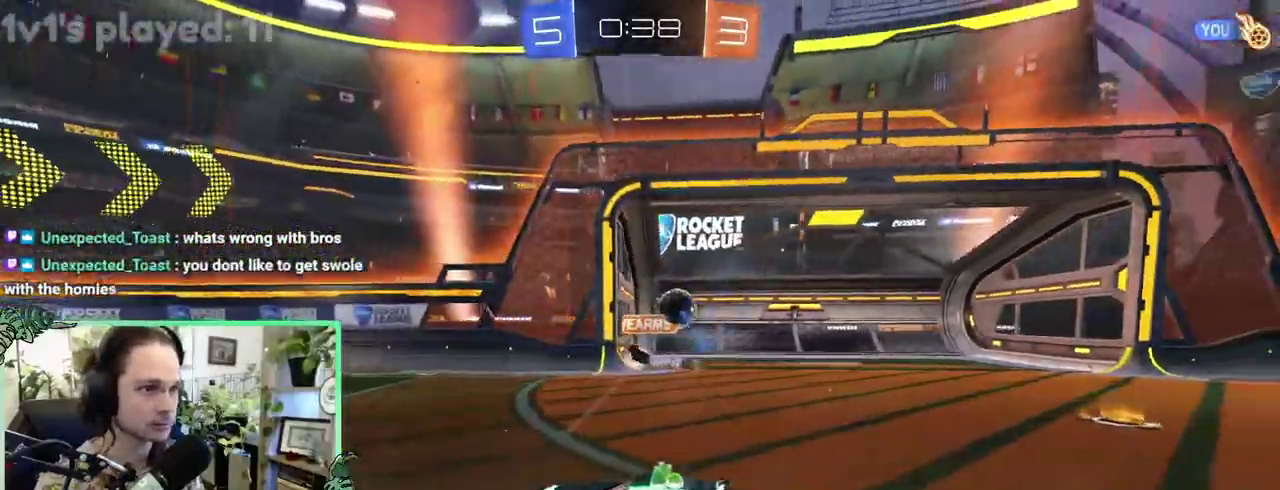
{"buttons": [], "left_stick": "center", "right_stick": "center"}
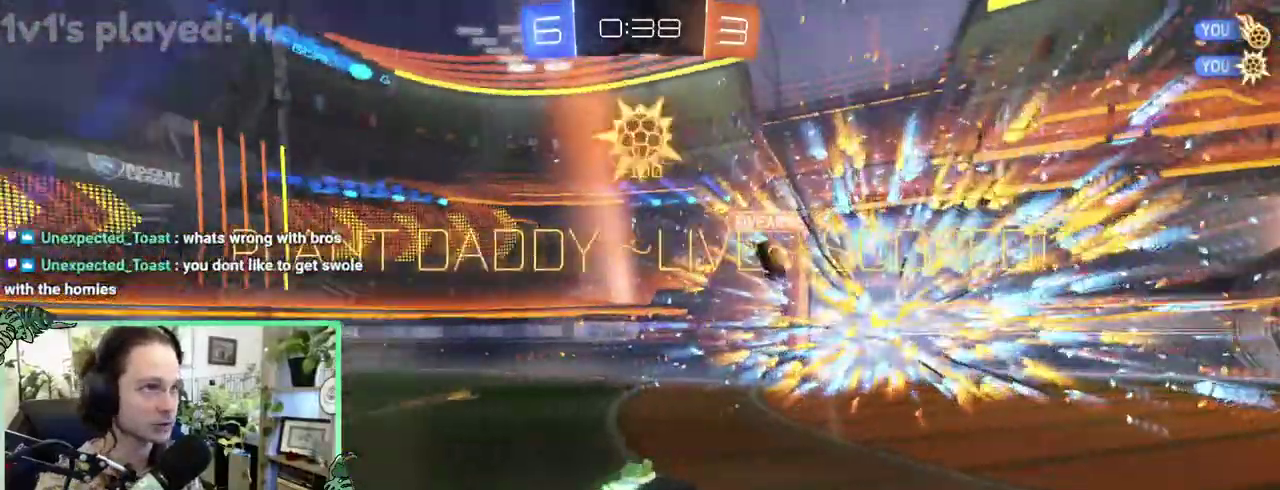
{"buttons": [], "left_stick": "right", "right_stick": "center"}
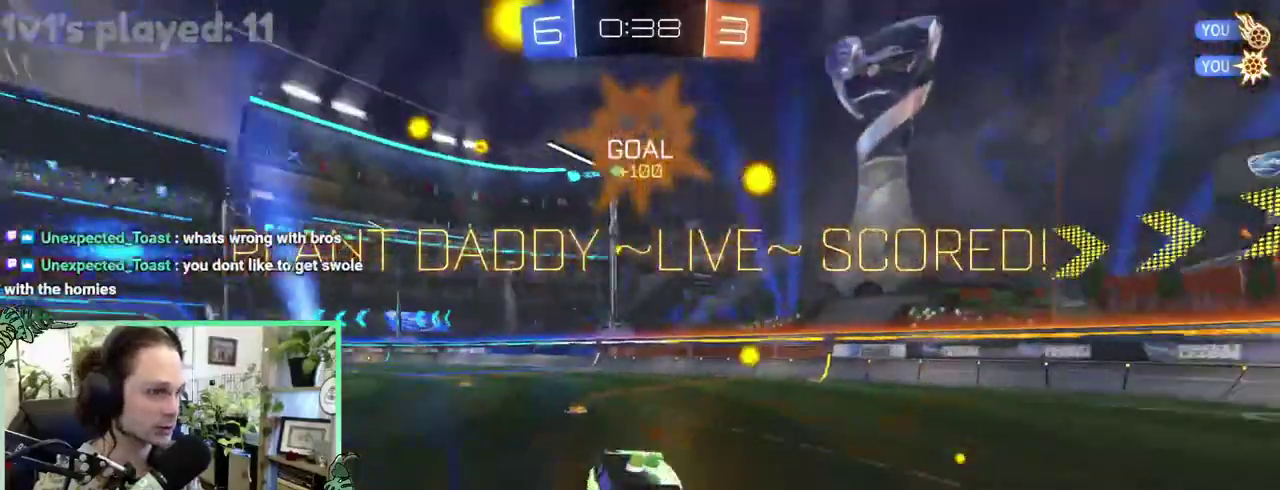
{"buttons": ["B"], "left_stick": "center", "right_stick": "center"}
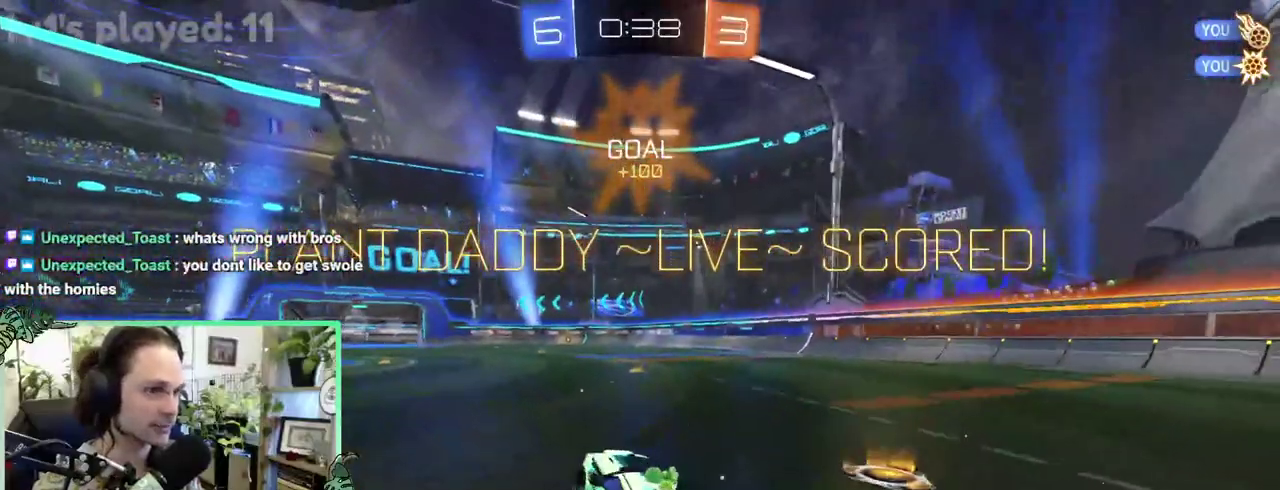
{"buttons": ["B"], "left_stick": "down", "right_stick": "center"}
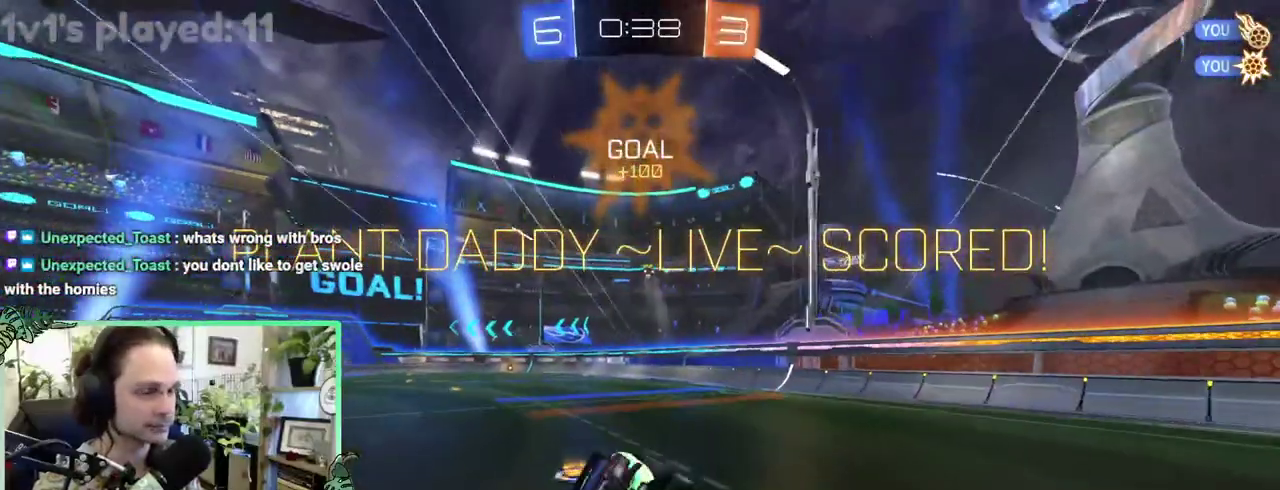
{"buttons": ["L1"], "left_stick": "left", "right_stick": "center"}
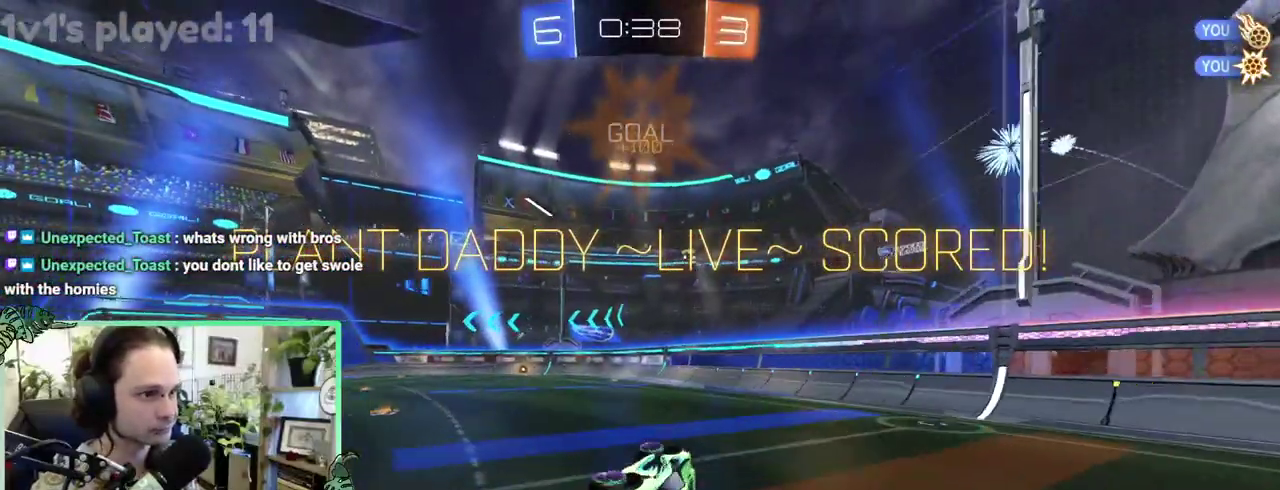
{"buttons": [], "left_stick": "center", "right_stick": "center"}
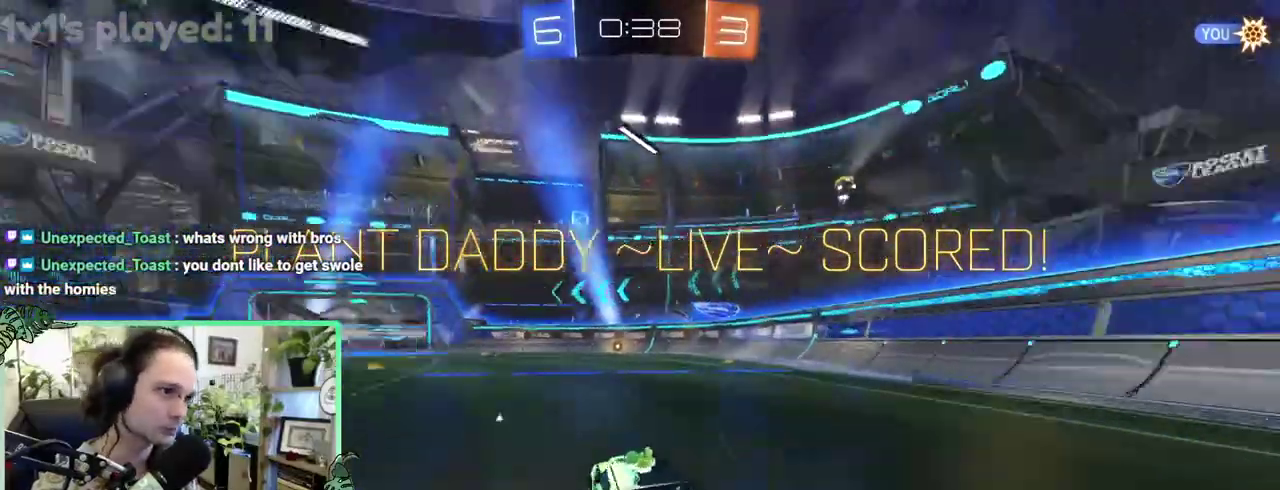
{"buttons": [], "left_stick": "center", "right_stick": "center", "events": []}
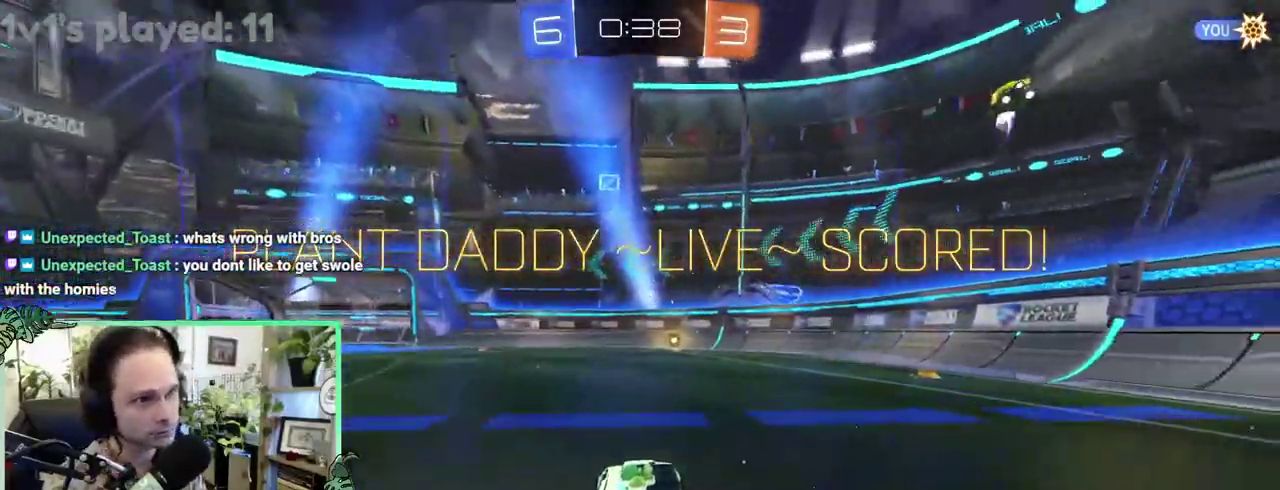
{"buttons": [], "left_stick": "center", "right_stick": "center", "events": [[83, "A", "down"], [217, "A", "up"]]}
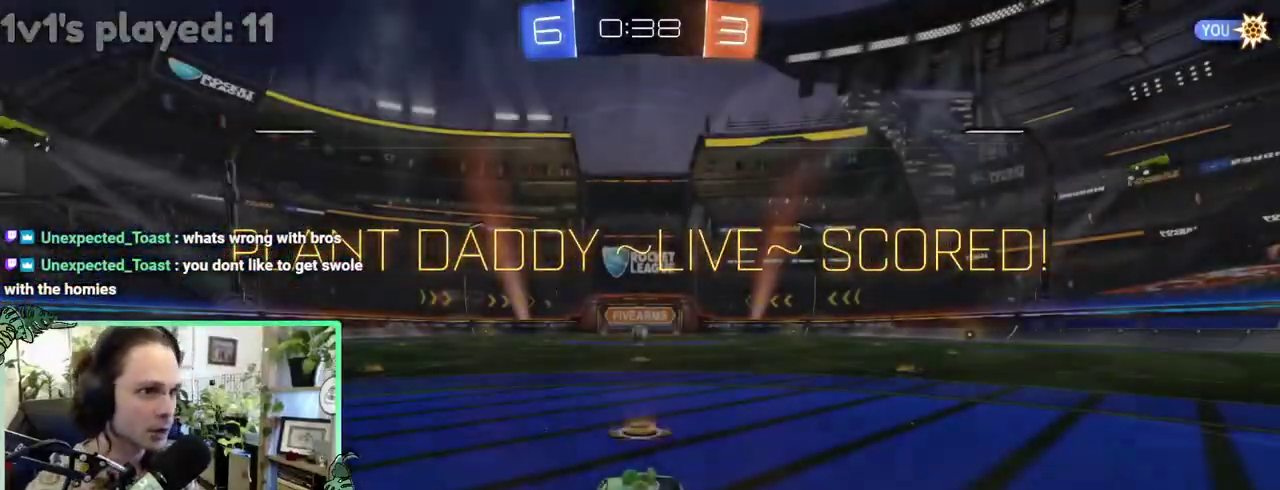
{"buttons": [], "left_stick": "center", "right_stick": "center", "events": []}
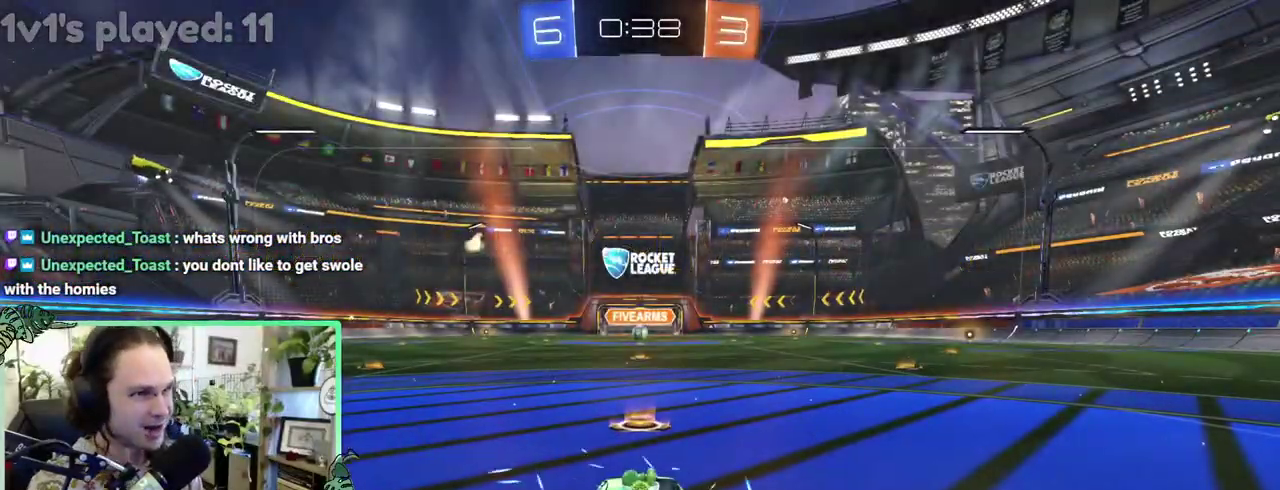
{"buttons": [], "left_stick": "center", "right_stick": "center", "events": [[117, "A", "down"], [217, "A", "up"]]}
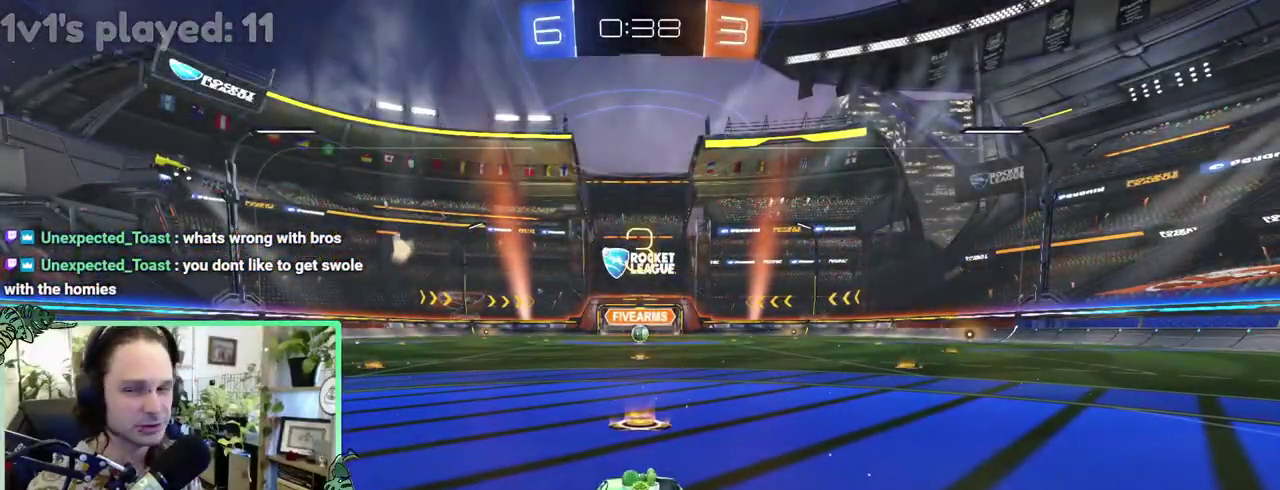
{"buttons": ["Y"], "left_stick": "center", "right_stick": "center", "events": [[467, "Y", "down"]]}
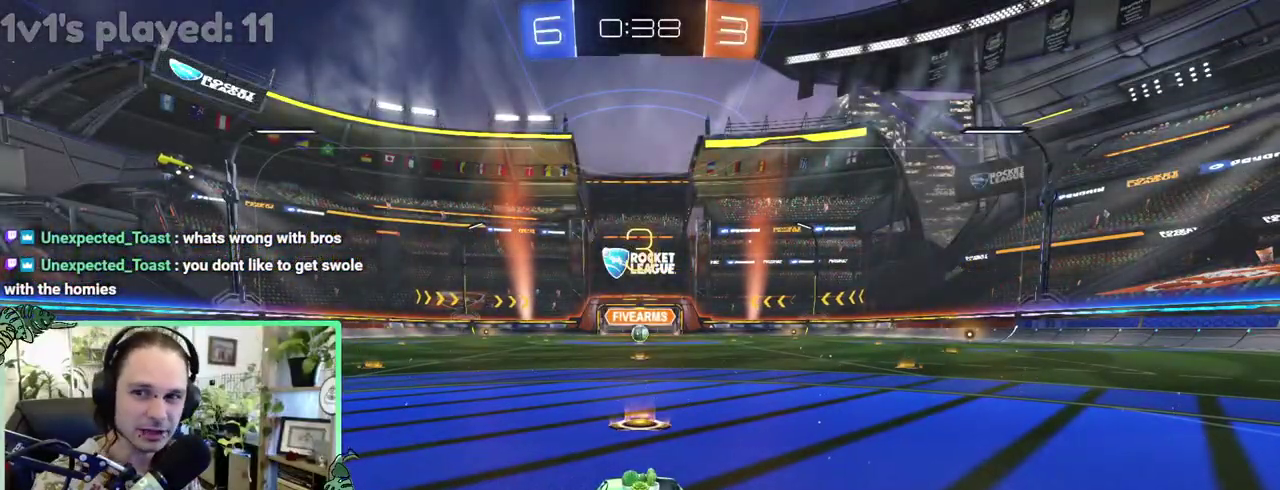
{"buttons": ["Y"], "left_stick": "center", "right_stick": "center", "events": [[100, "Y", "up"], [400, "Y", "down"]]}
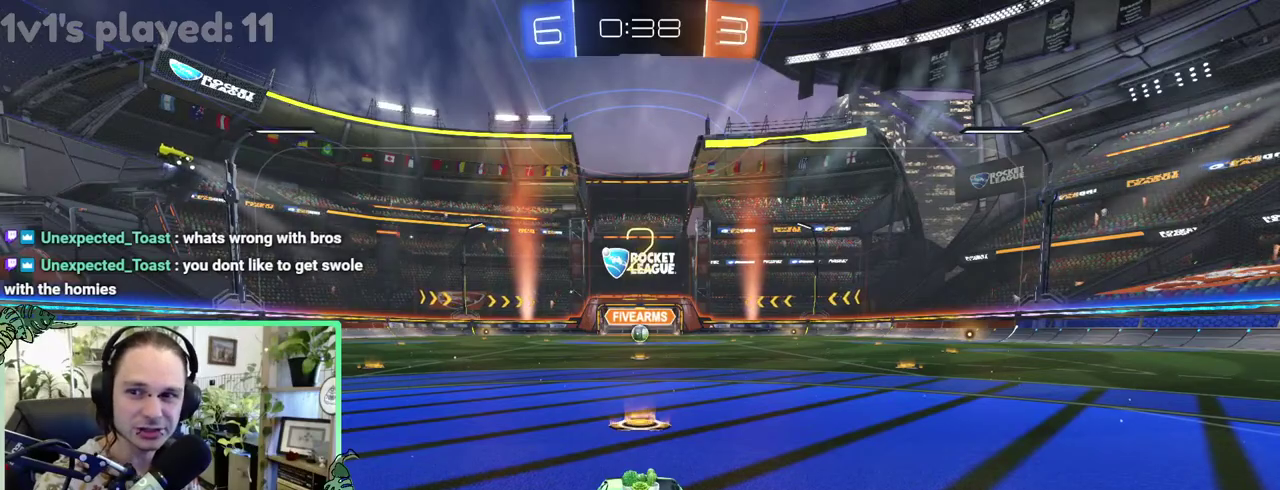
{"buttons": ["Y"], "left_stick": "center", "right_stick": "center", "events": [[33, "Y", "up"], [233, "Y", "down"], [367, "Y", "up"], [500, "Y", "down"]]}